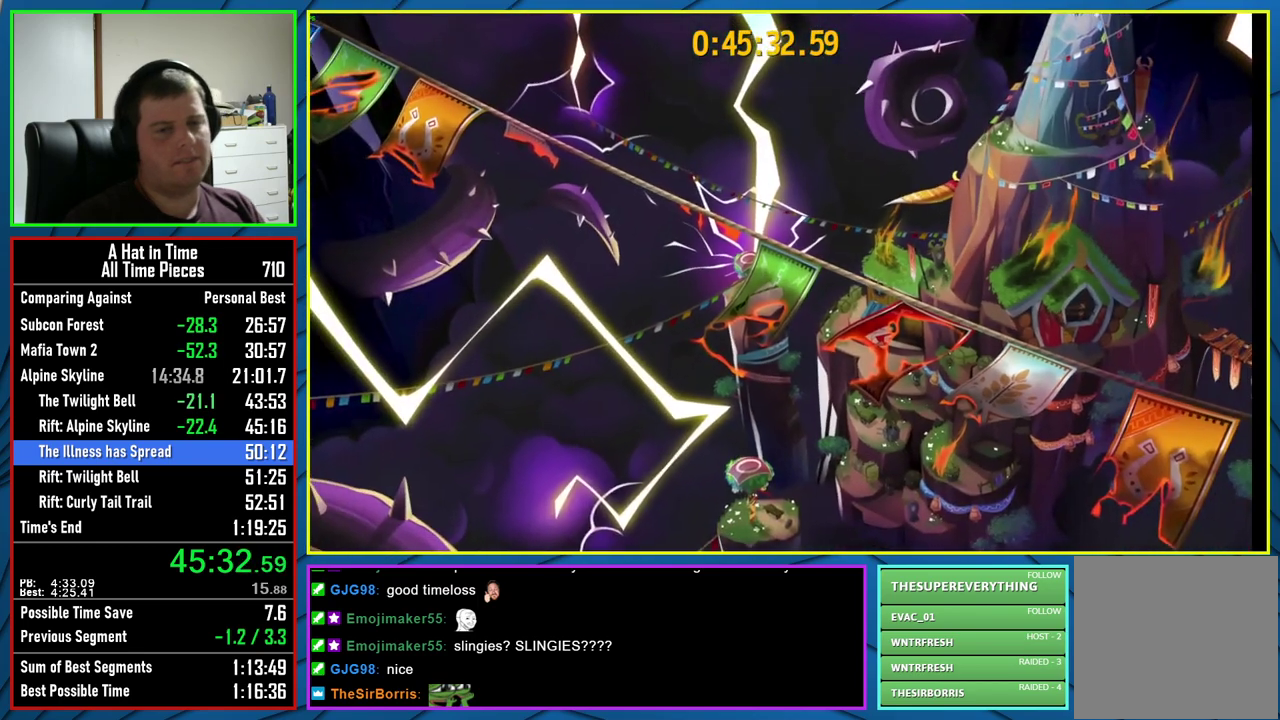
Gameplay with a controller (Xbox layout); each line is a JSON object with the inputs held at the frame after it. "events" lists button and stick changes between this image and that frame as [ms after this image, input, new state], when the widget could be followed in between.
{"buttons": ["B"], "left_stick": "center", "right_stick": "center", "events": [[400, "B", "down"]]}
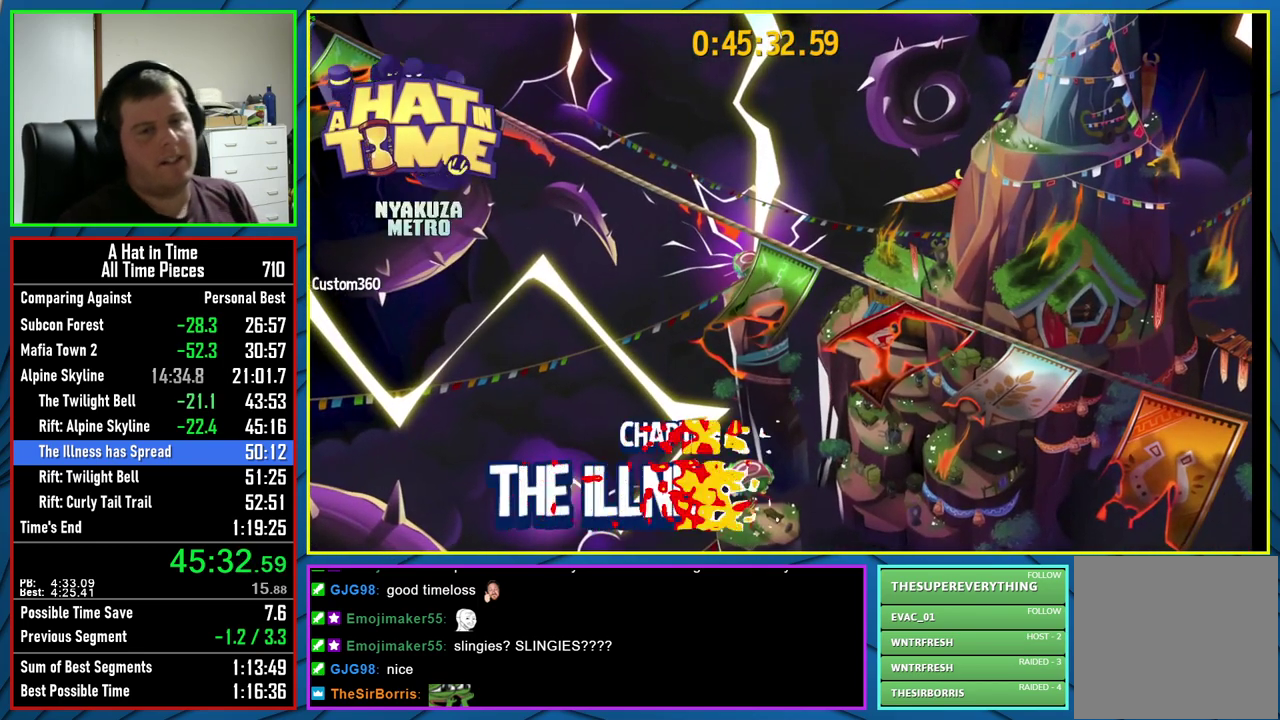
{"buttons": [], "left_stick": "center", "right_stick": "center", "events": [[17, "B", "up"]]}
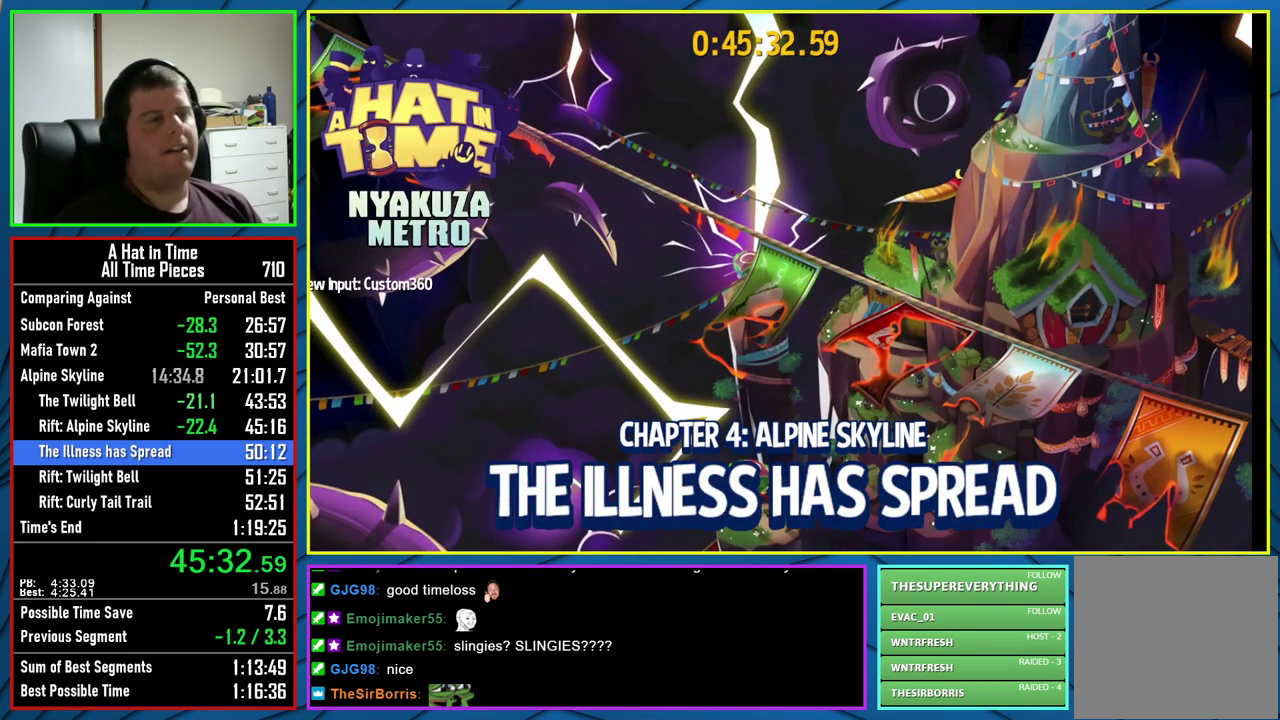
{"buttons": [], "left_stick": "center", "right_stick": "center", "events": []}
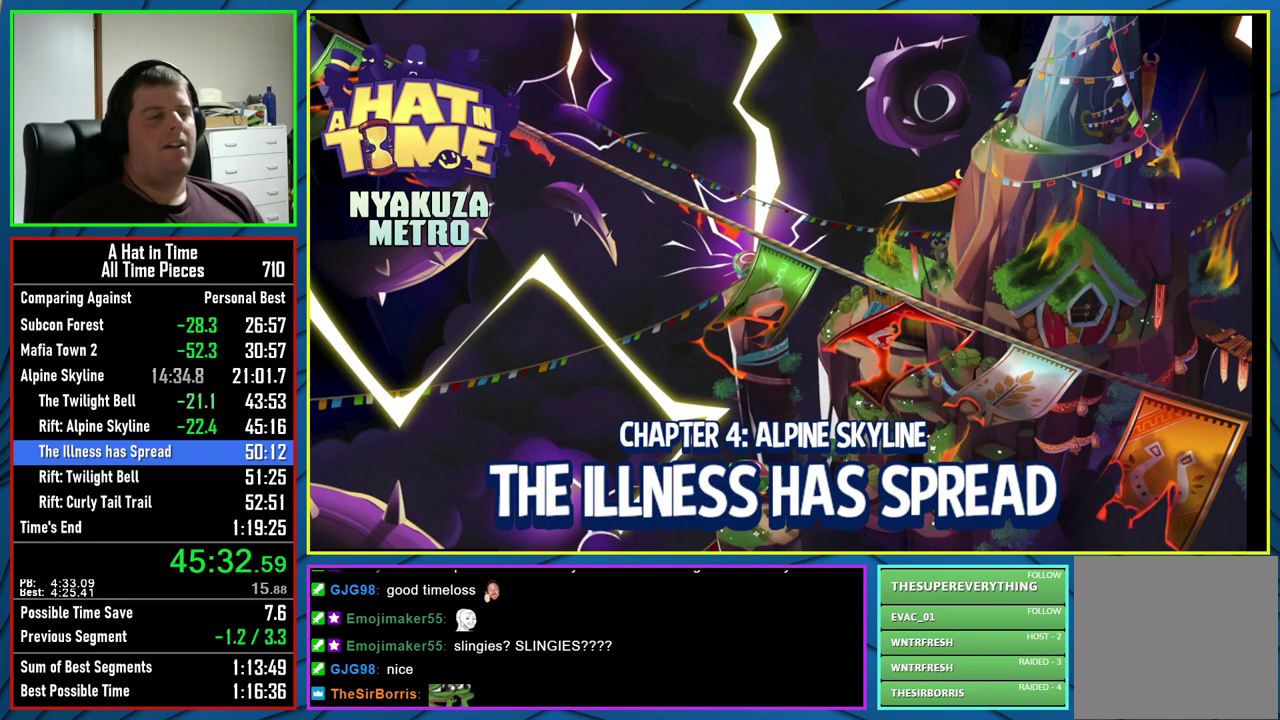
{"buttons": [], "left_stick": "center", "right_stick": "center", "events": []}
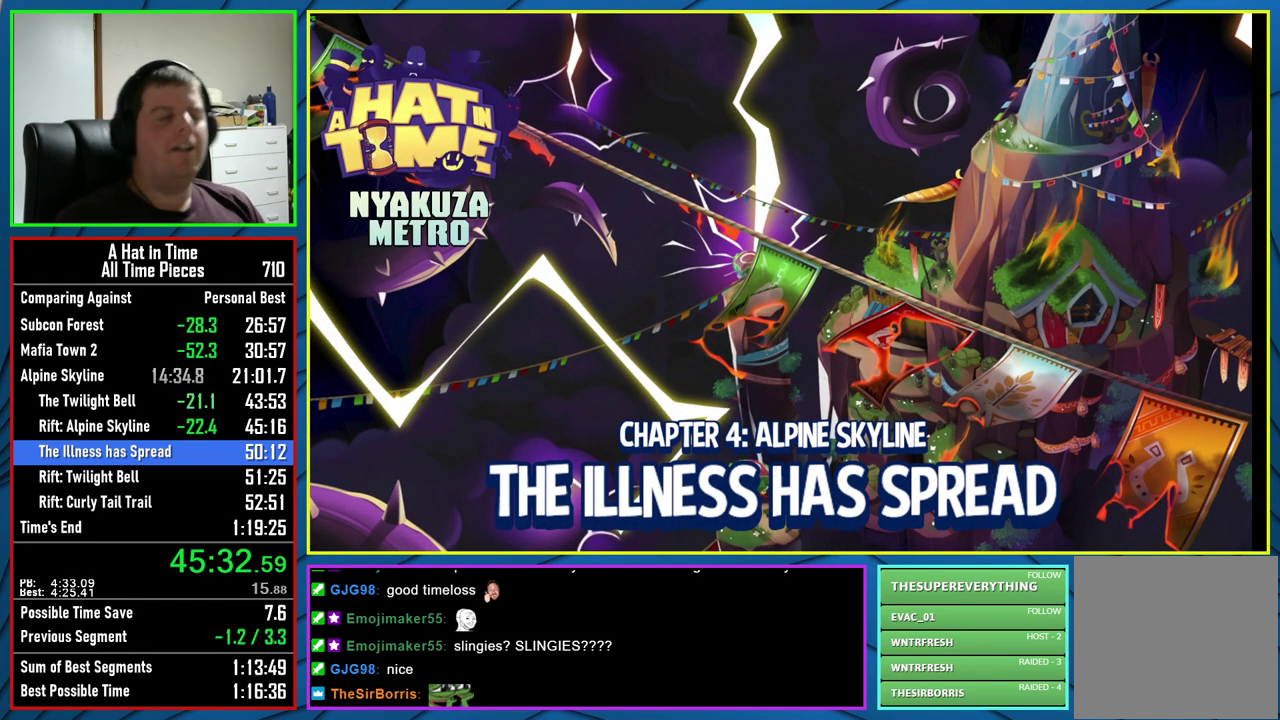
{"buttons": [], "left_stick": "center", "right_stick": "center", "events": [[367, "B", "down"], [450, "B", "up"]]}
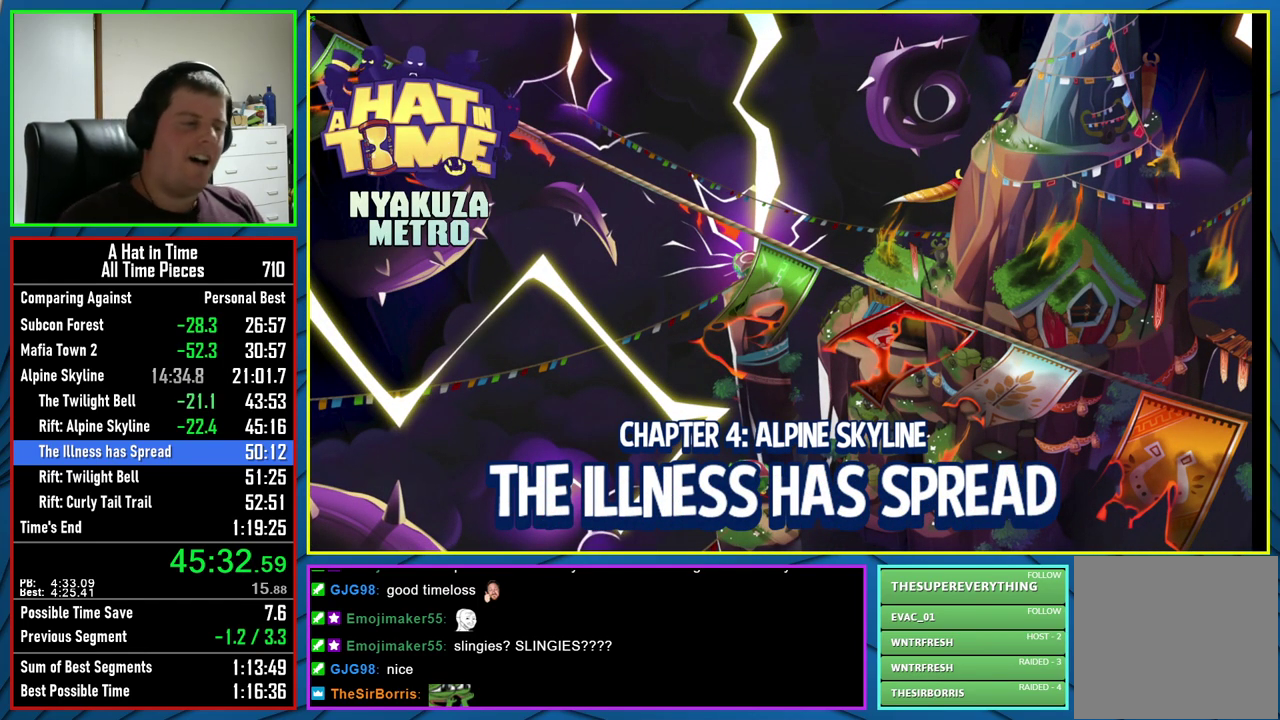
{"buttons": [], "left_stick": "center", "right_stick": "center", "events": [[50, "B", "down"], [117, "B", "up"], [217, "B", "down"], [300, "B", "up"], [400, "B", "down"], [483, "B", "up"]]}
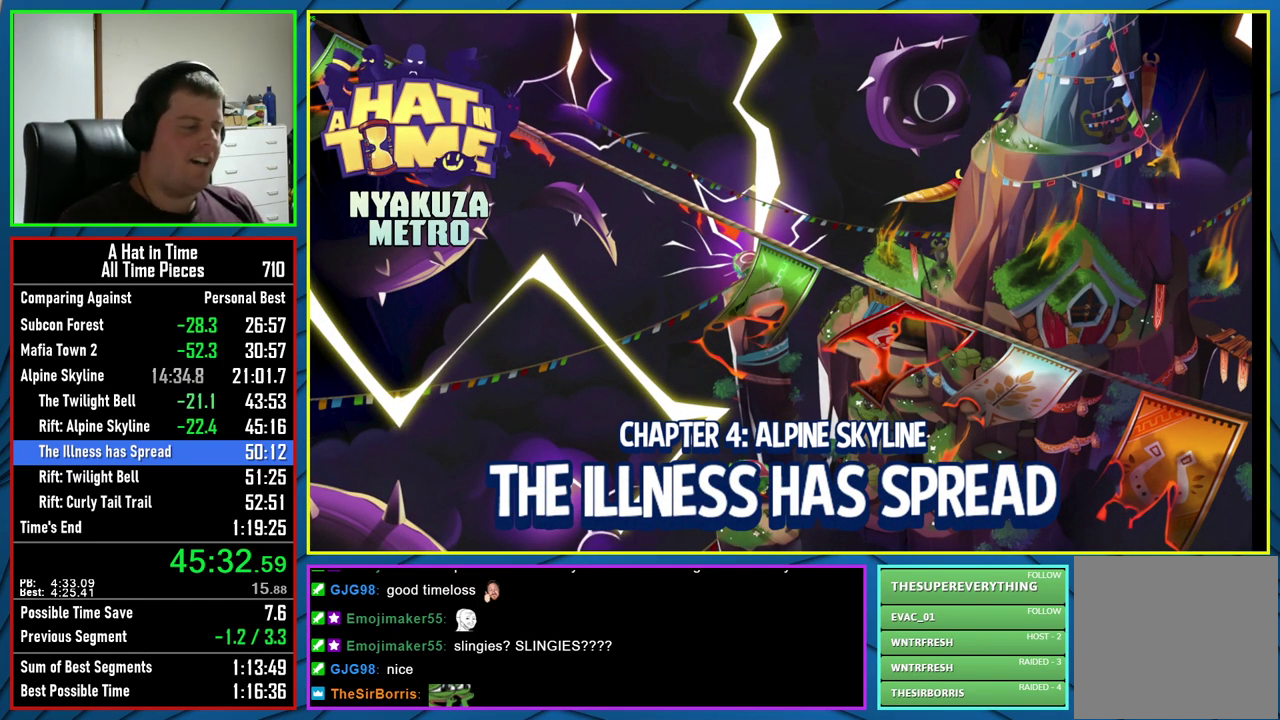
{"buttons": [], "left_stick": "center", "right_stick": "center", "events": [[67, "B", "down"], [167, "B", "up"], [250, "B", "down"], [350, "B", "up"]]}
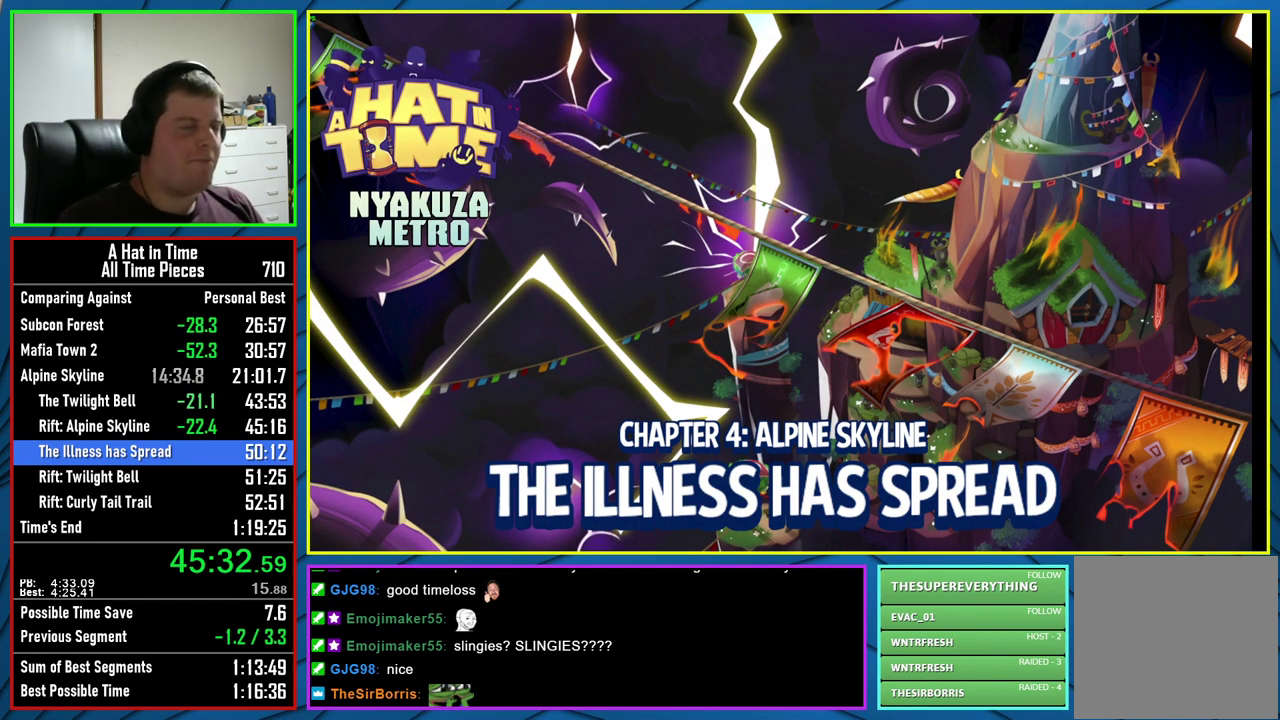
{"buttons": [], "left_stick": "center", "right_stick": "center", "events": []}
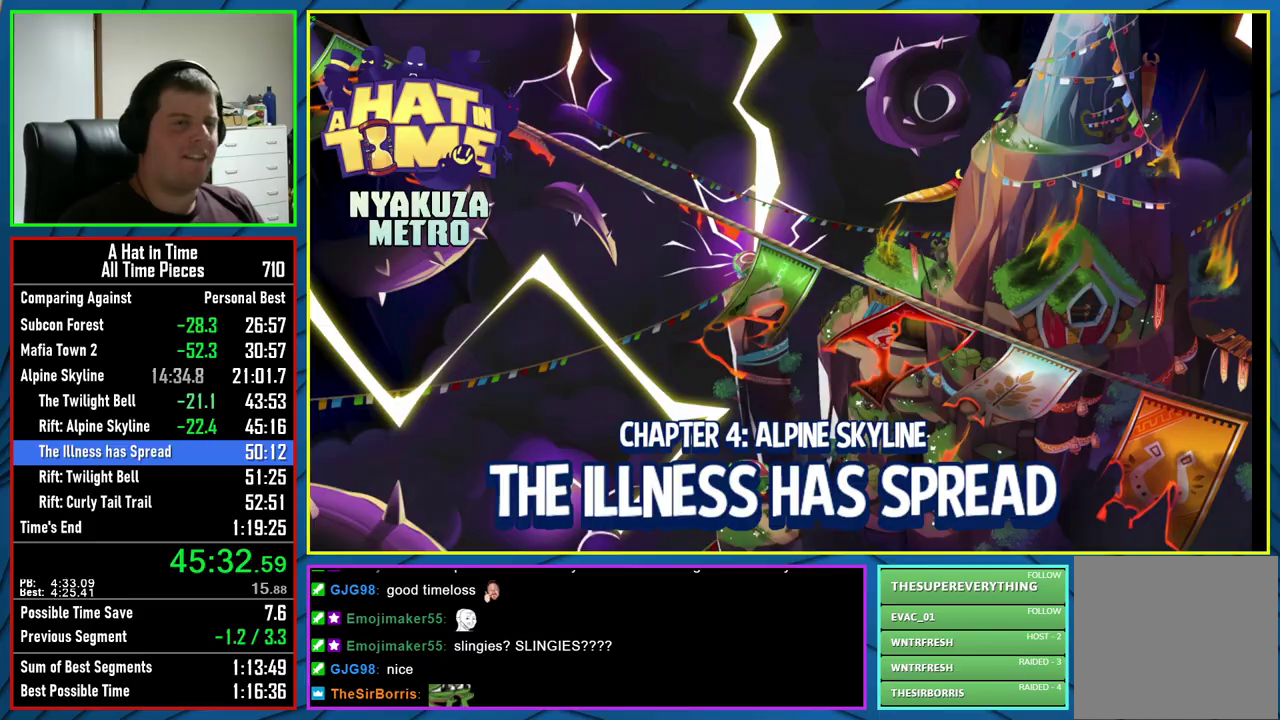
{"buttons": [], "left_stick": "center", "right_stick": "center", "events": [[67, "B", "down"], [183, "B", "up"], [350, "B", "down"], [467, "B", "up"]]}
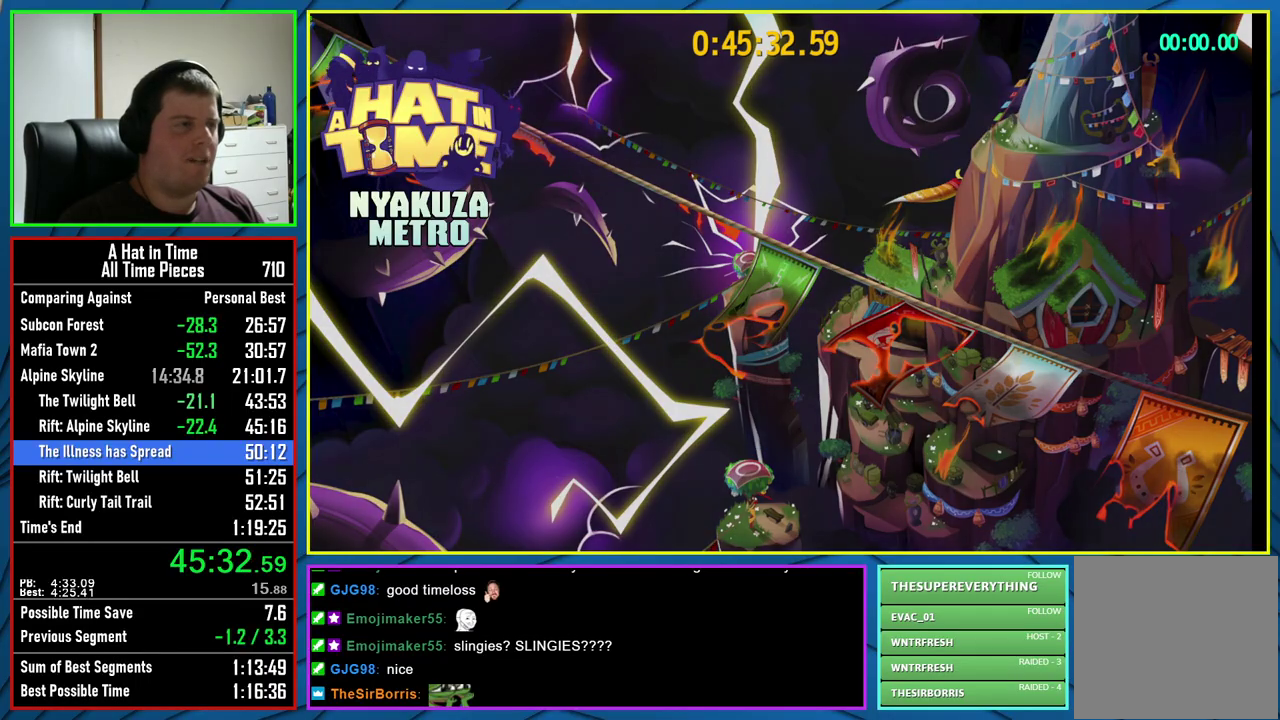
{"buttons": [], "left_stick": "center", "right_stick": "center", "events": [[67, "B", "down"], [183, "B", "up"]]}
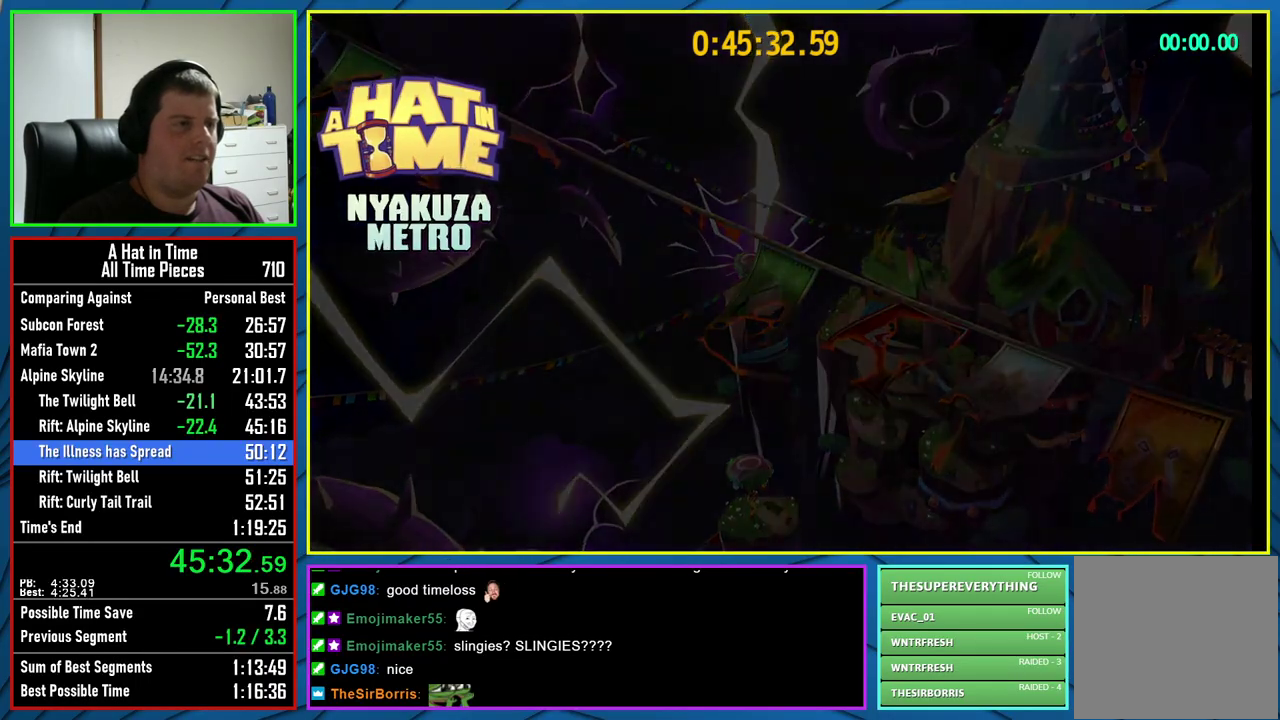
{"buttons": ["L2"], "left_stick": "up", "right_stick": "center", "events": [[250, "left_stick", "up"], [283, "L2", "down"]]}
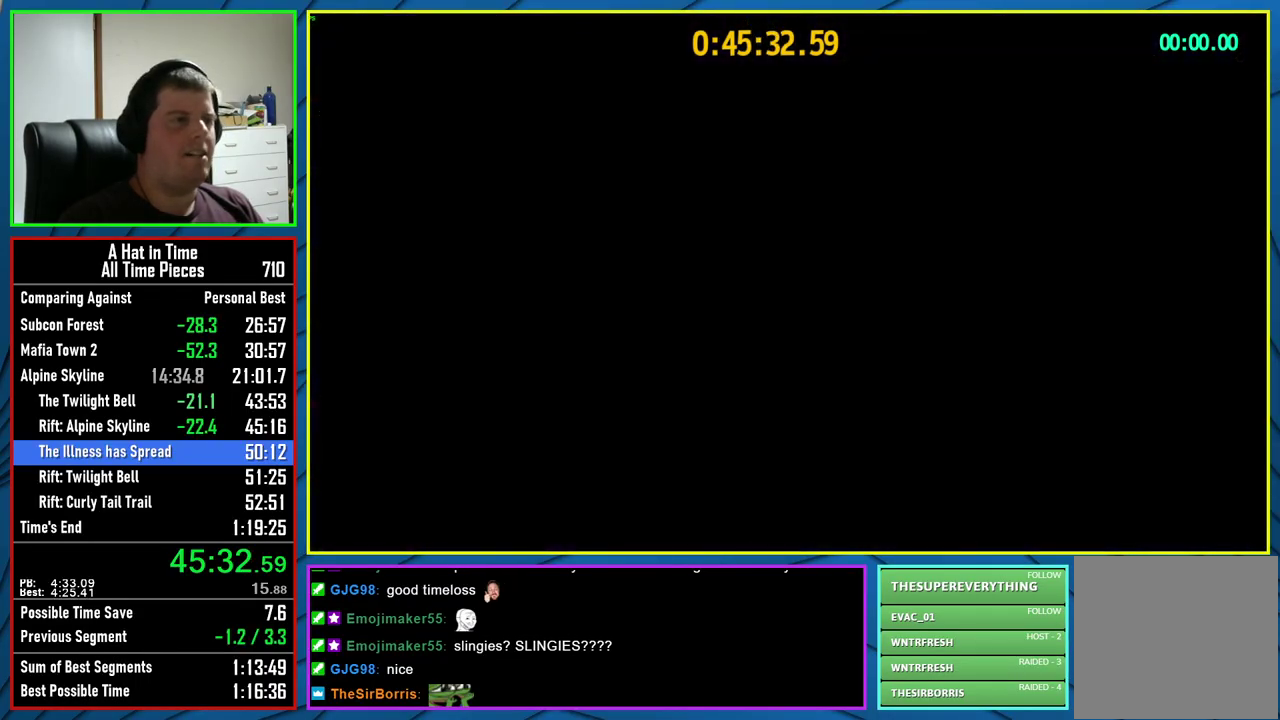
{"buttons": ["A"], "left_stick": "up", "right_stick": "center", "events": [[450, "L2", "up"], [467, "A", "down"]]}
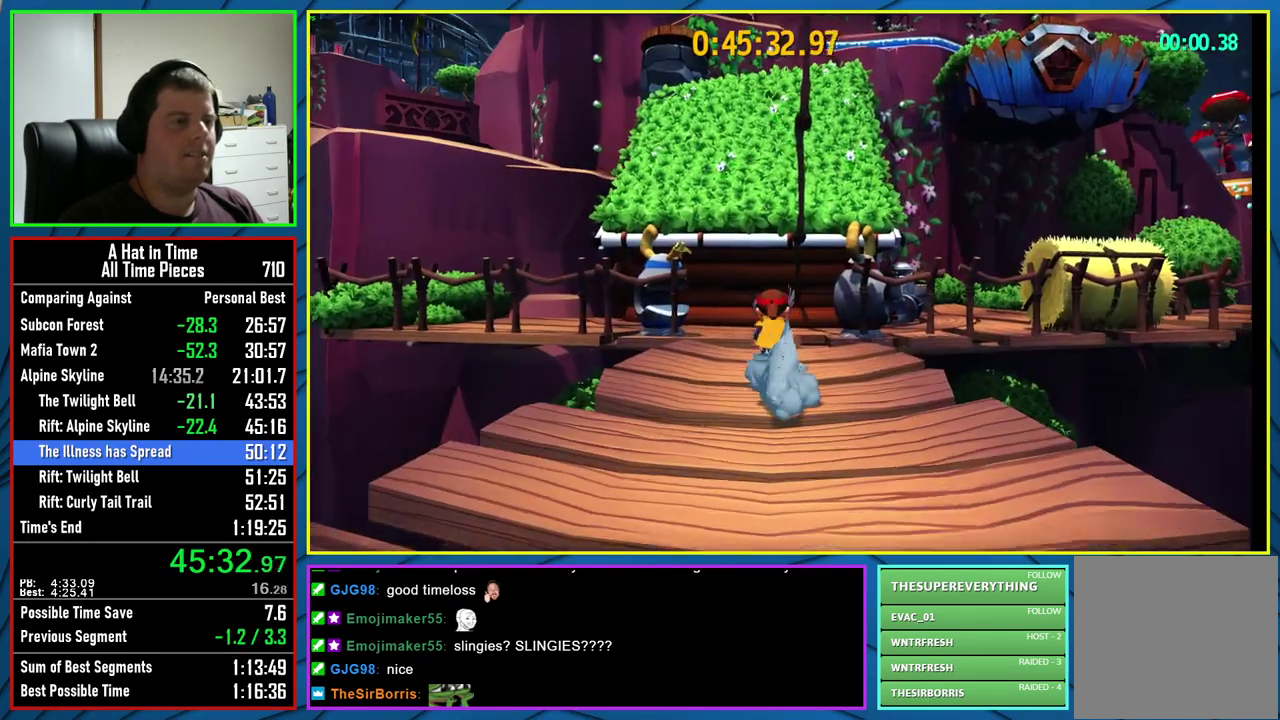
{"buttons": ["A", "L2"], "left_stick": "up", "right_stick": "center", "events": [[133, "L2", "down"], [250, "A", "up"], [367, "A", "down"]]}
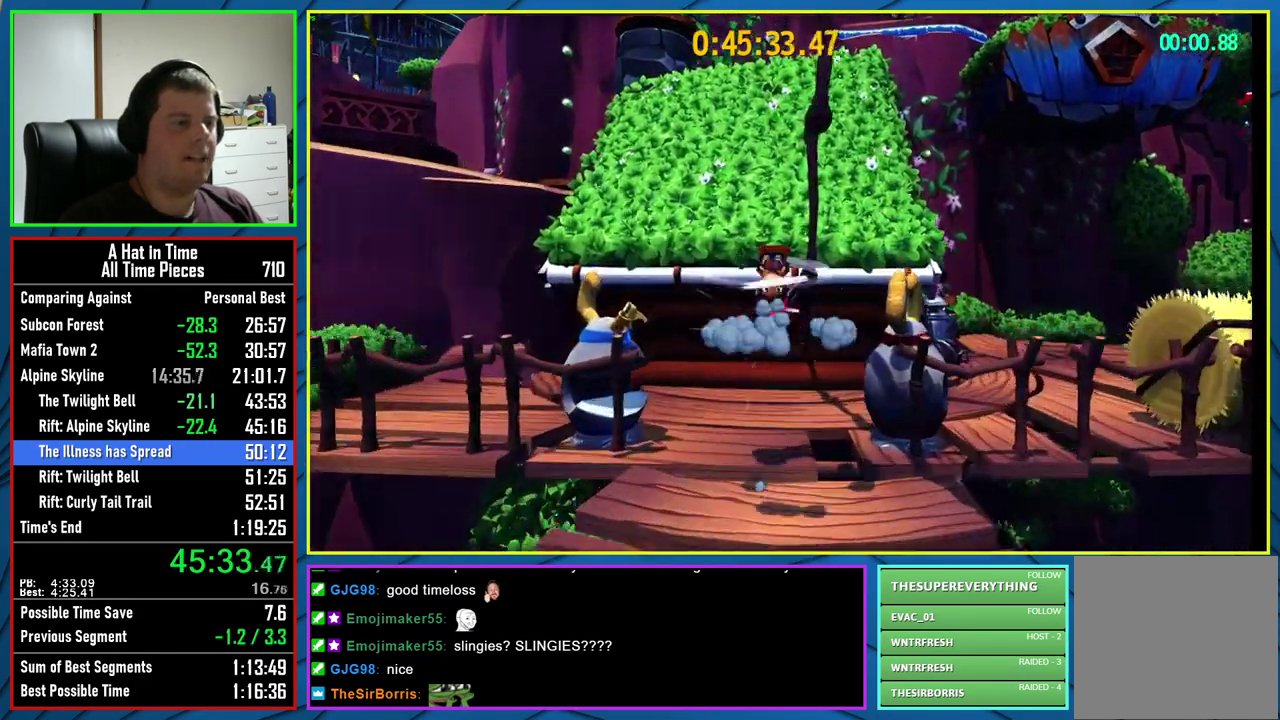
{"buttons": ["A", "L2"], "left_stick": "up", "right_stick": "center", "events": [[50, "A", "up"], [150, "R2", "down"], [300, "R2", "up"], [350, "A", "down"]]}
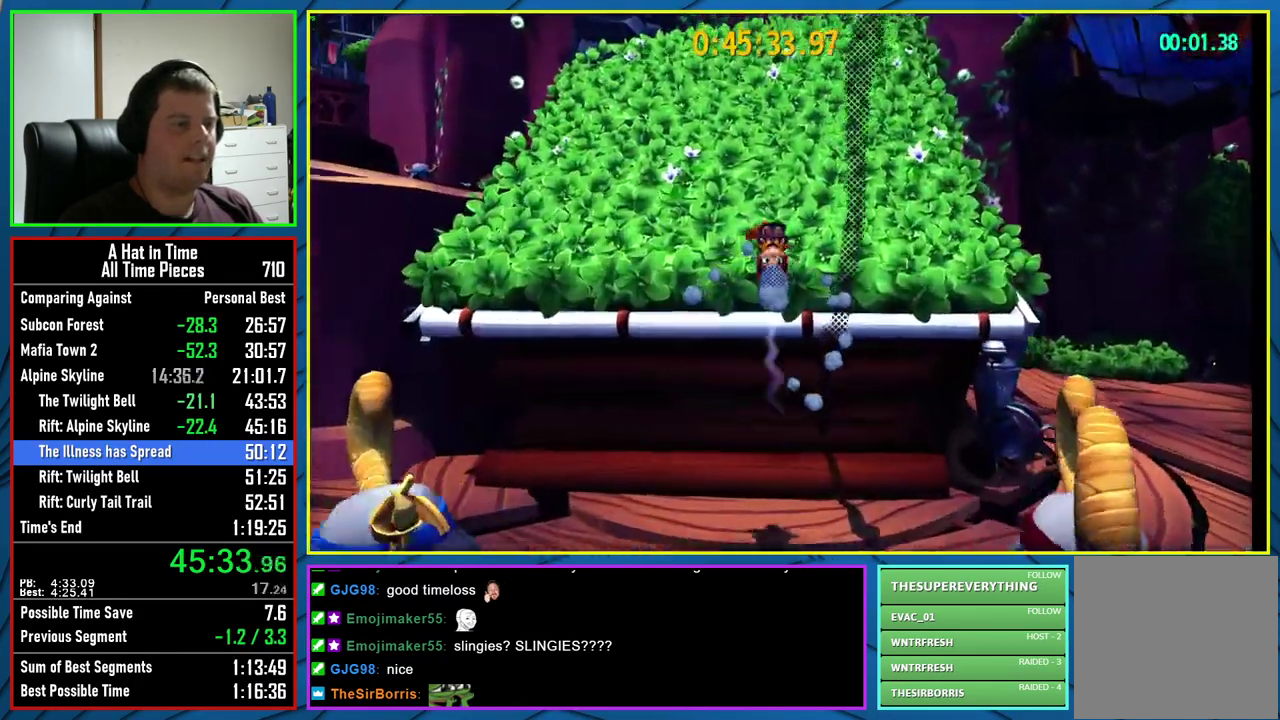
{"buttons": ["L2"], "left_stick": "up", "right_stick": "left", "events": [[17, "A", "up"], [200, "right_stick", "left"]]}
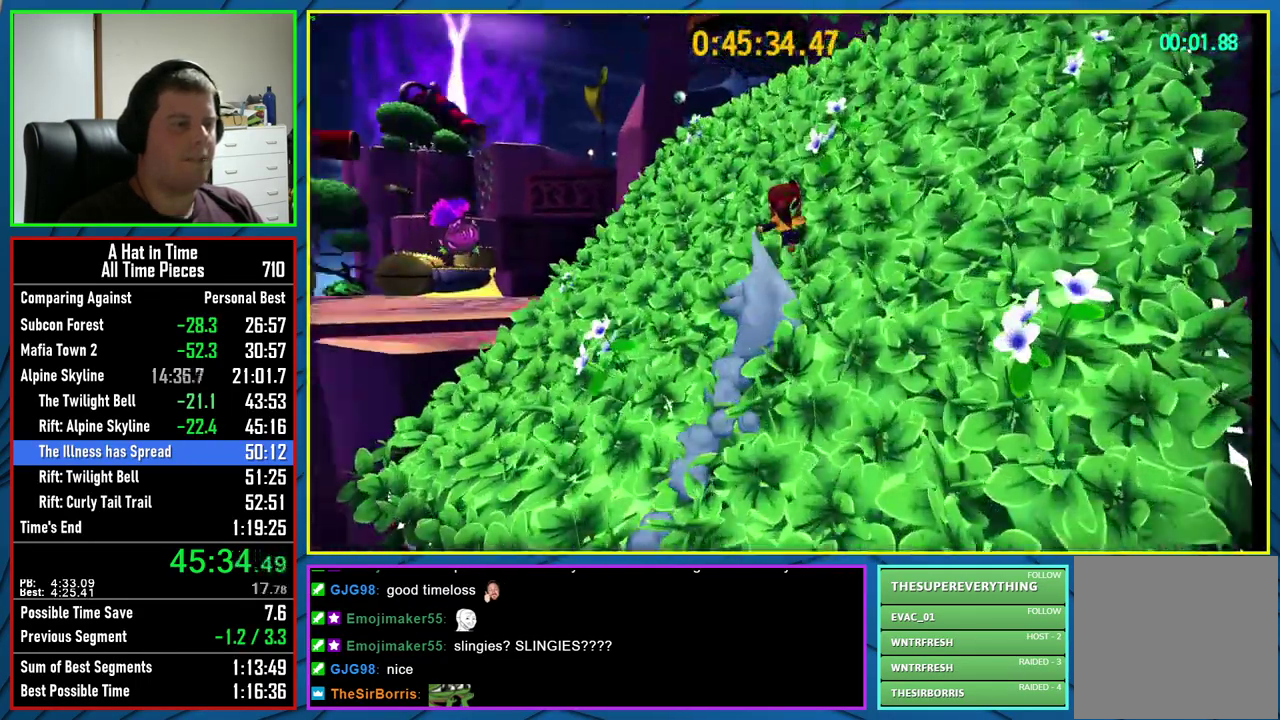
{"buttons": ["A"], "left_stick": "down-left", "right_stick": "center", "events": [[67, "right_stick", "center"], [300, "left_stick", "up-left"], [333, "L2", "up"], [383, "A", "down"], [383, "left_stick", "left"], [467, "left_stick", "down-left"]]}
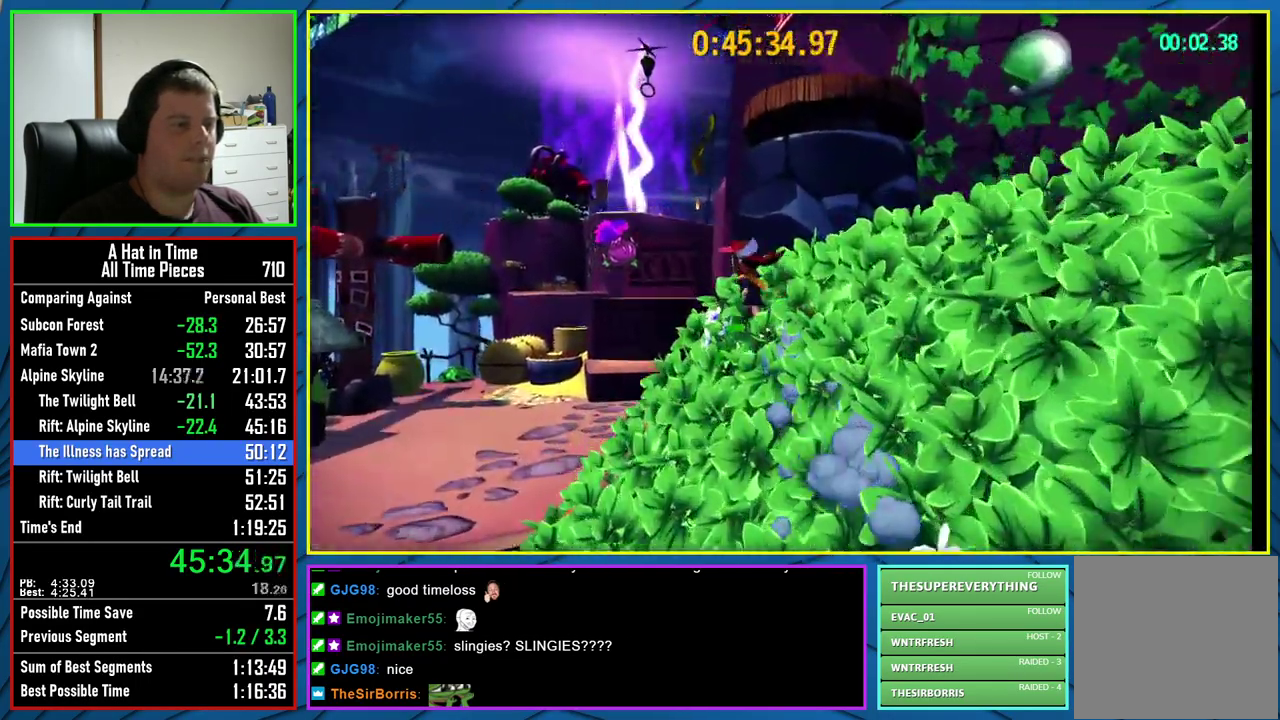
{"buttons": [], "left_stick": "up-left", "right_stick": "center", "events": [[100, "left_stick", "up-left"], [117, "A", "up"], [200, "left_stick", "up"], [250, "A", "down"], [467, "left_stick", "up-left"], [483, "A", "up"]]}
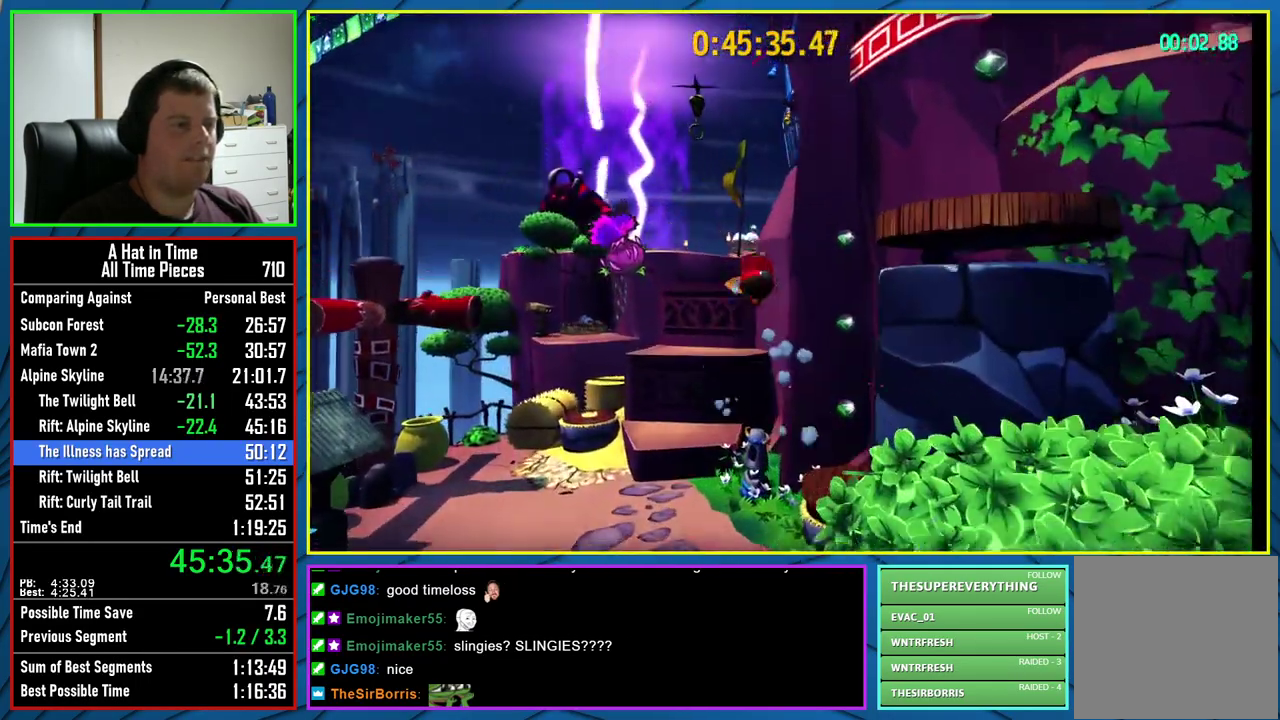
{"buttons": ["X"], "left_stick": "up-right", "right_stick": "center", "events": [[50, "R2", "down"], [150, "A", "down"], [233, "R2", "up"], [317, "X", "down"], [317, "left_stick", "up"], [350, "A", "up"], [383, "left_stick", "up-right"]]}
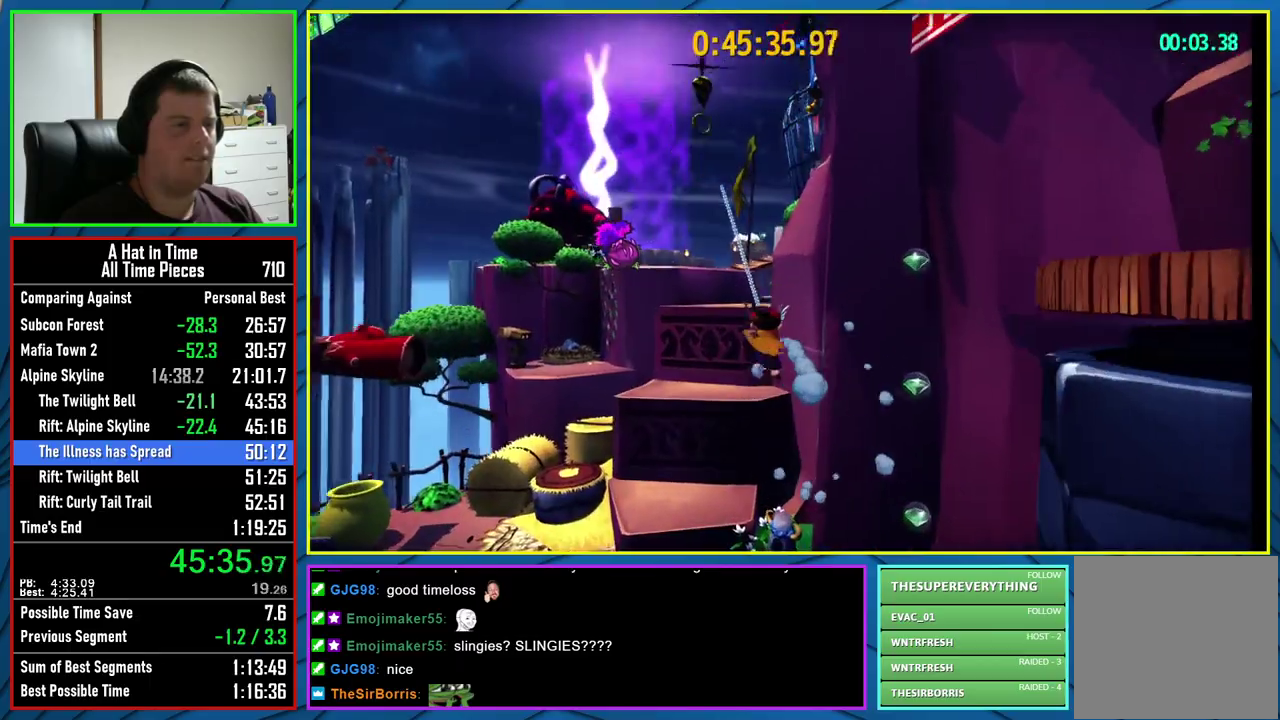
{"buttons": ["X", "L2"], "left_stick": "up-right", "right_stick": "center", "events": [[200, "L2", "down"]]}
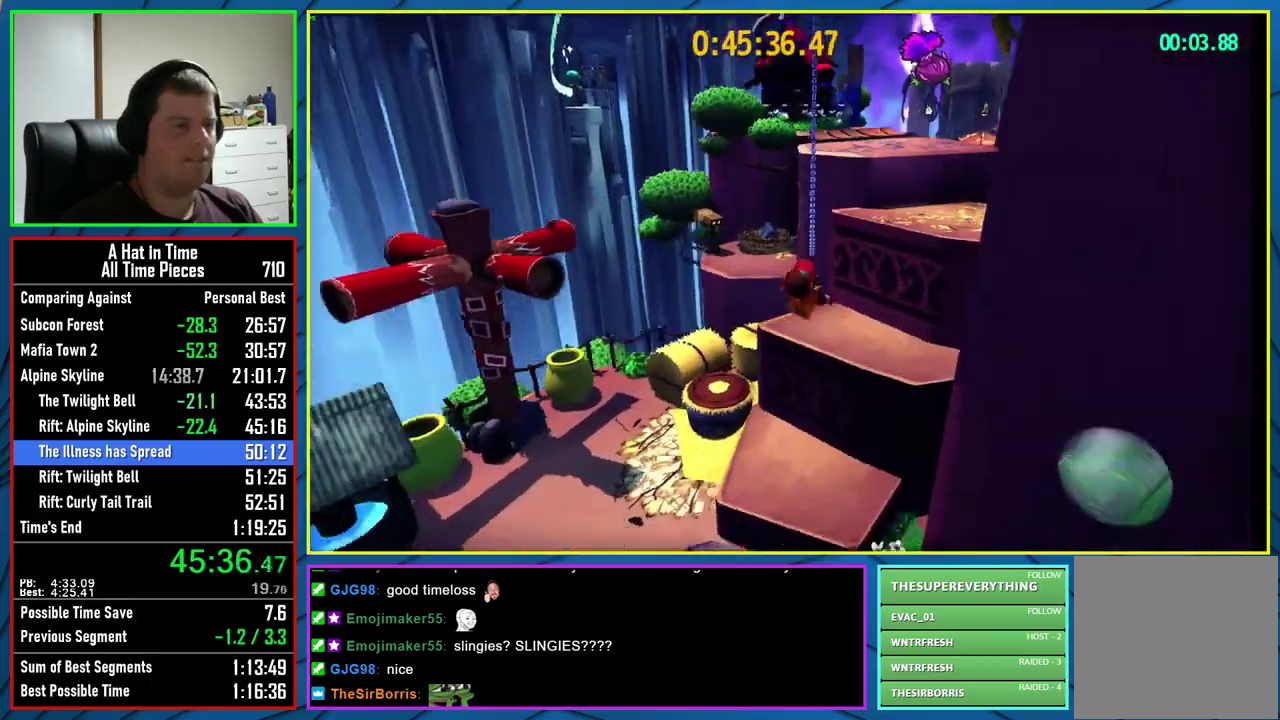
{"buttons": ["L2"], "left_stick": "up-right", "right_stick": "right", "events": [[233, "X", "up"], [367, "right_stick", "right"]]}
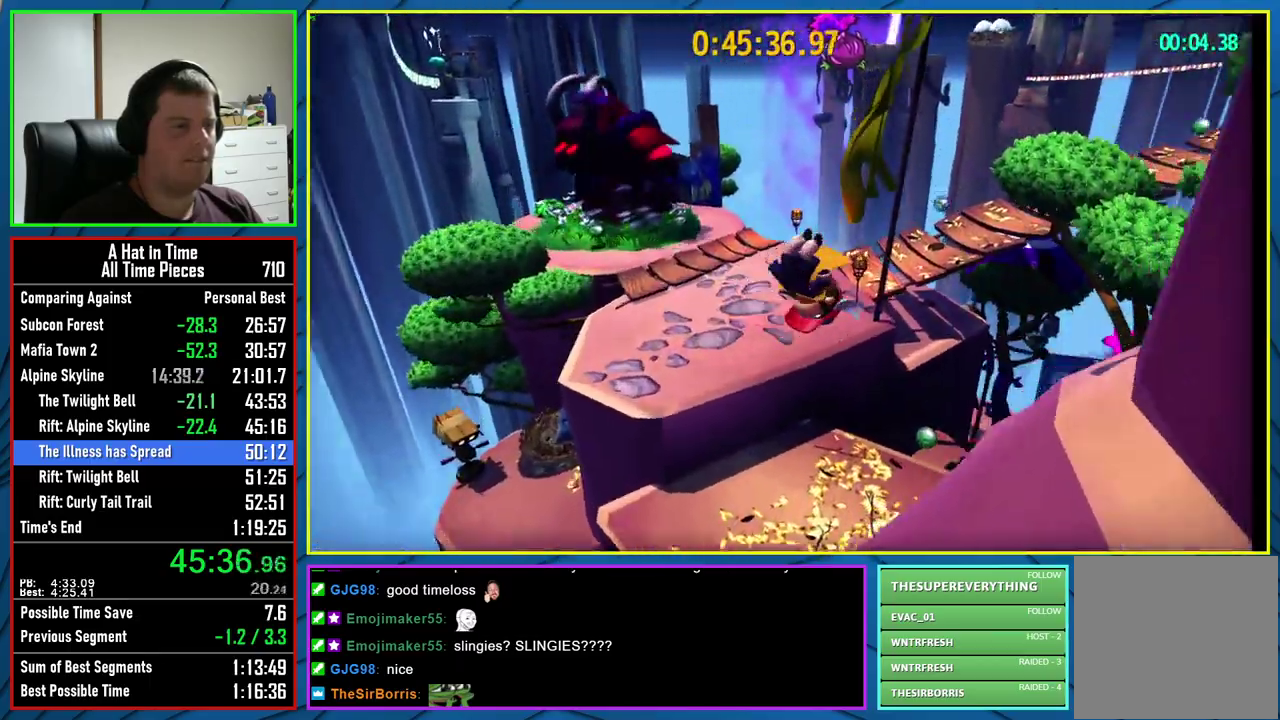
{"buttons": ["L2", "R2"], "left_stick": "up-right", "right_stick": "center", "events": [[33, "right_stick", "center"], [133, "A", "down"], [267, "A", "up"], [400, "R2", "down"]]}
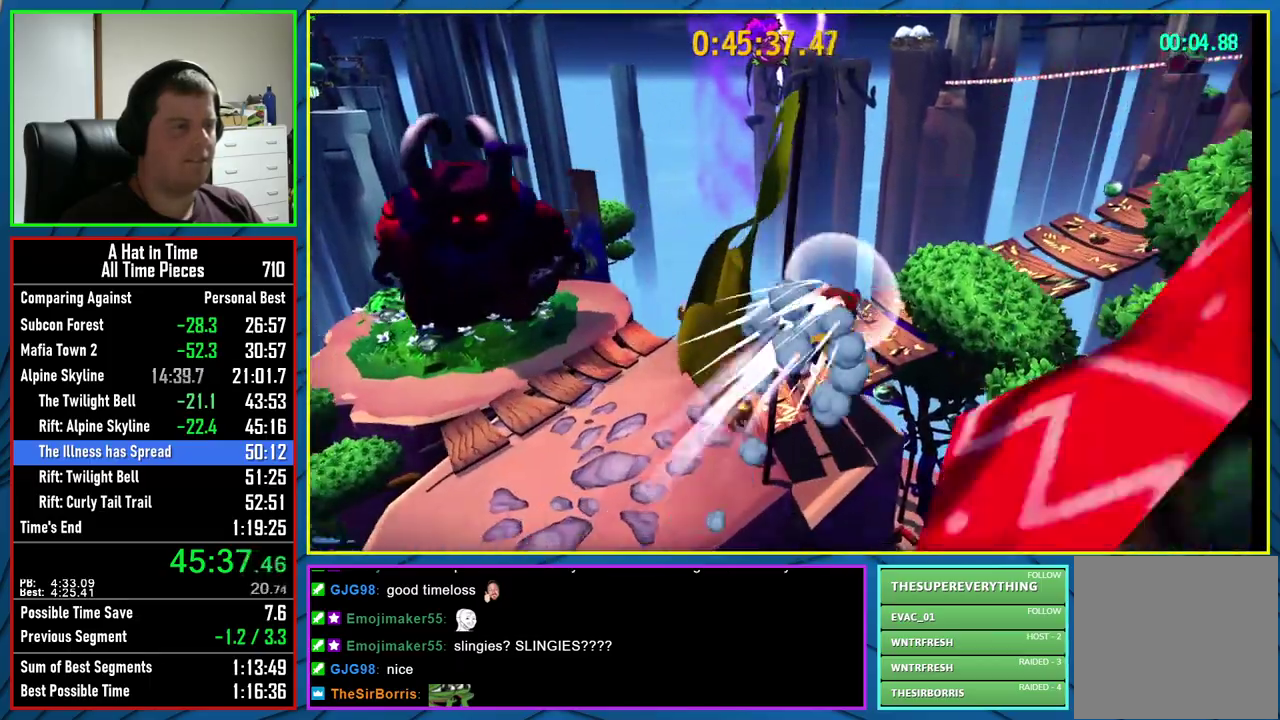
{"buttons": ["L2"], "left_stick": "up-right", "right_stick": "center", "events": [[33, "right_stick", "right"], [67, "R2", "up"], [217, "right_stick", "center"]]}
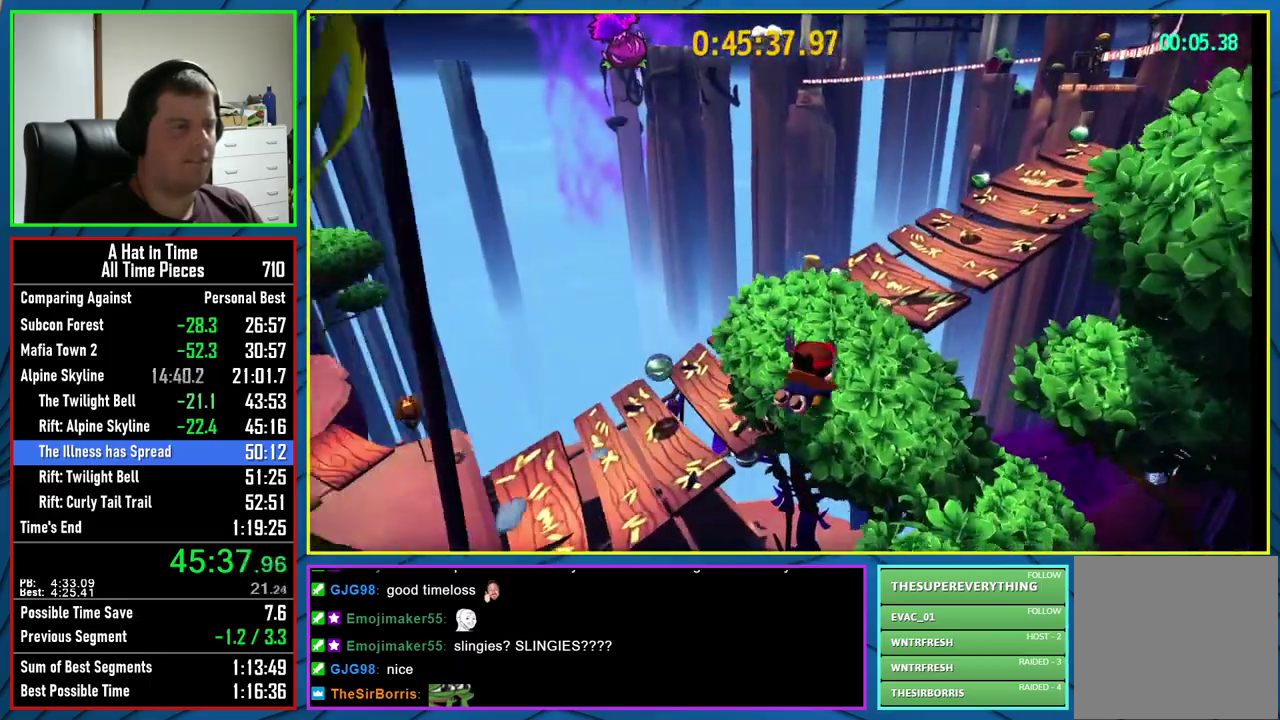
{"buttons": ["L2"], "left_stick": "up-right", "right_stick": "right", "events": [[150, "R2", "down"], [300, "R2", "up"], [450, "right_stick", "right"]]}
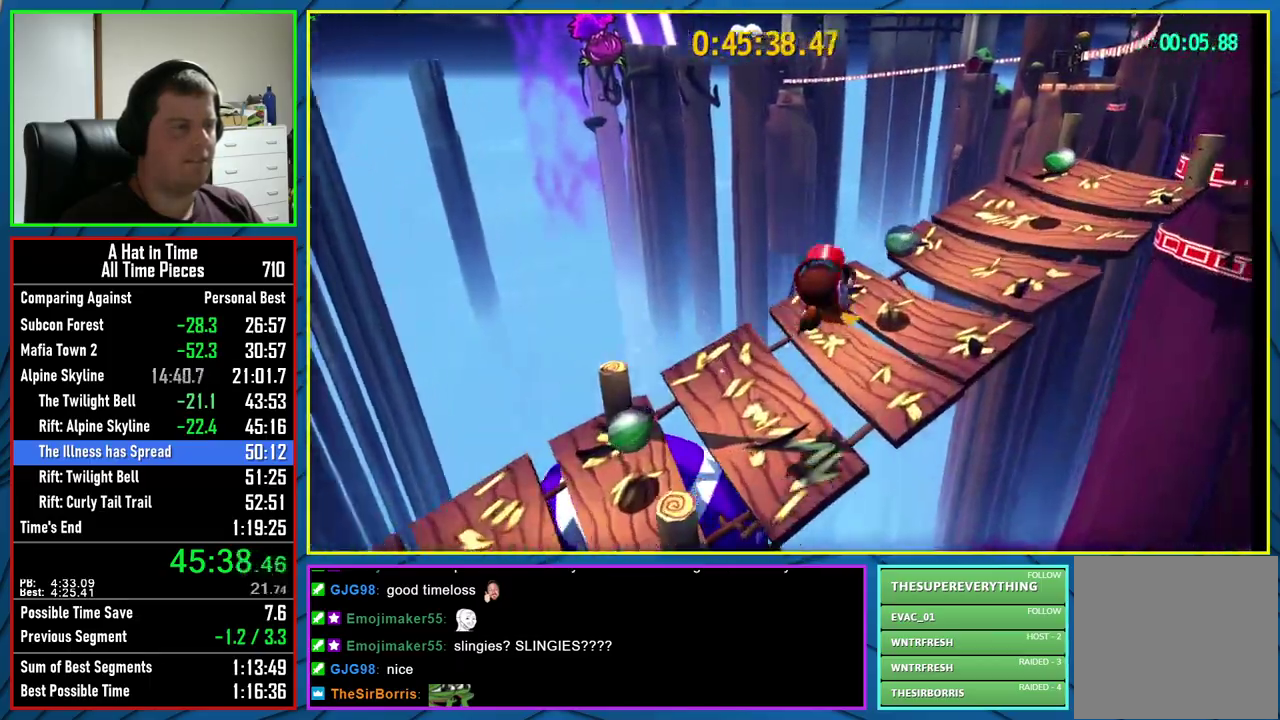
{"buttons": ["L2"], "left_stick": "up", "right_stick": "center", "events": [[383, "left_stick", "up"], [383, "right_stick", "center"]]}
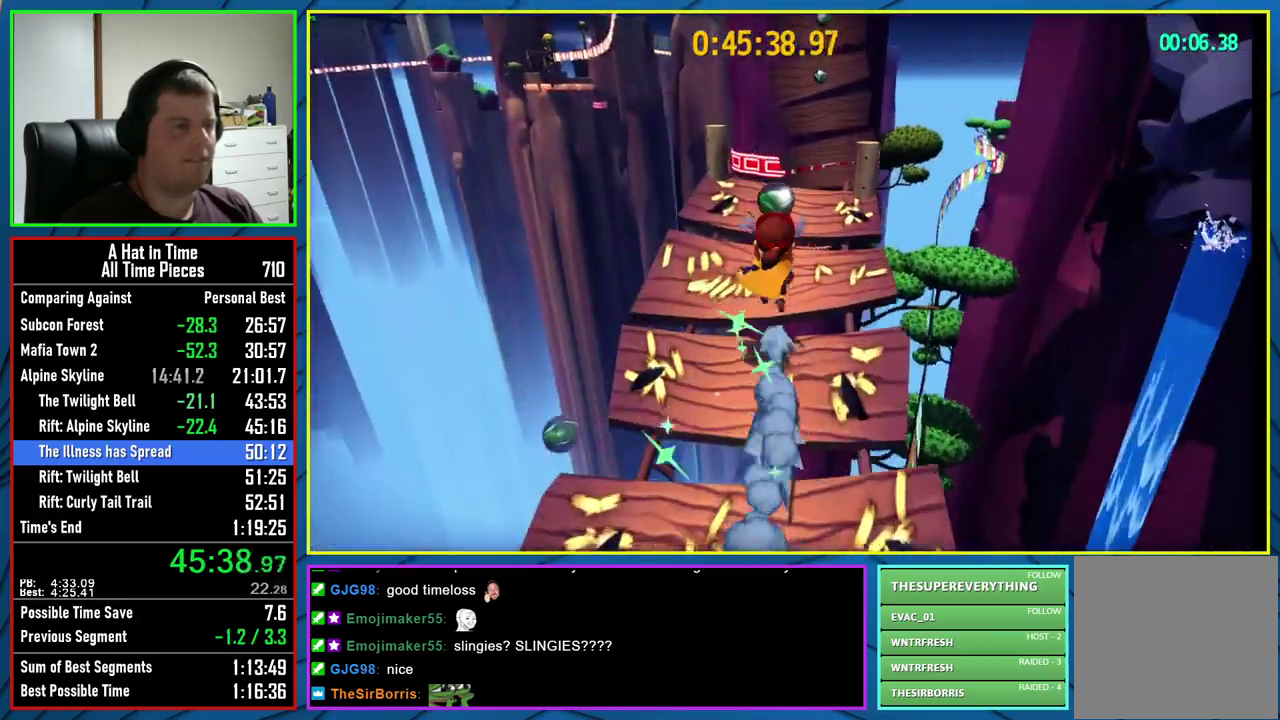
{"buttons": ["A", "L2"], "left_stick": "up", "right_stick": "center", "events": [[467, "A", "down"]]}
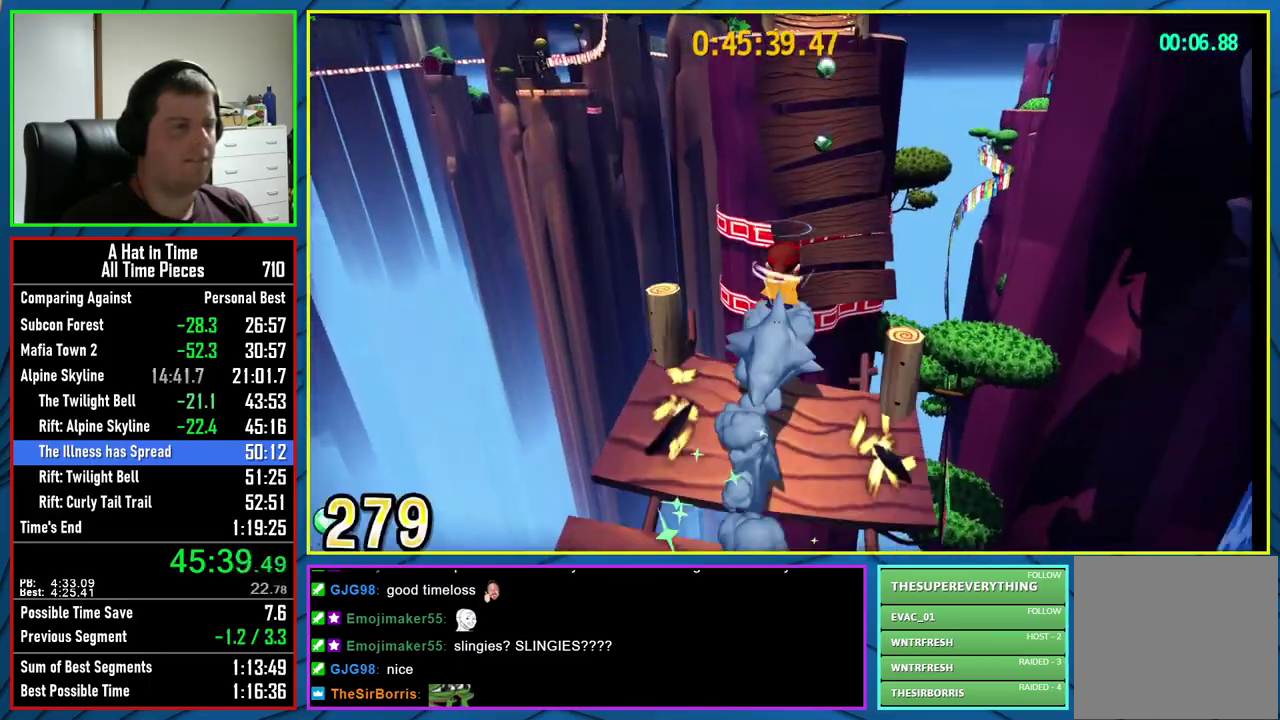
{"buttons": ["A", "L2"], "left_stick": "up", "right_stick": "center", "events": [[17, "A", "up"], [100, "A", "down"]]}
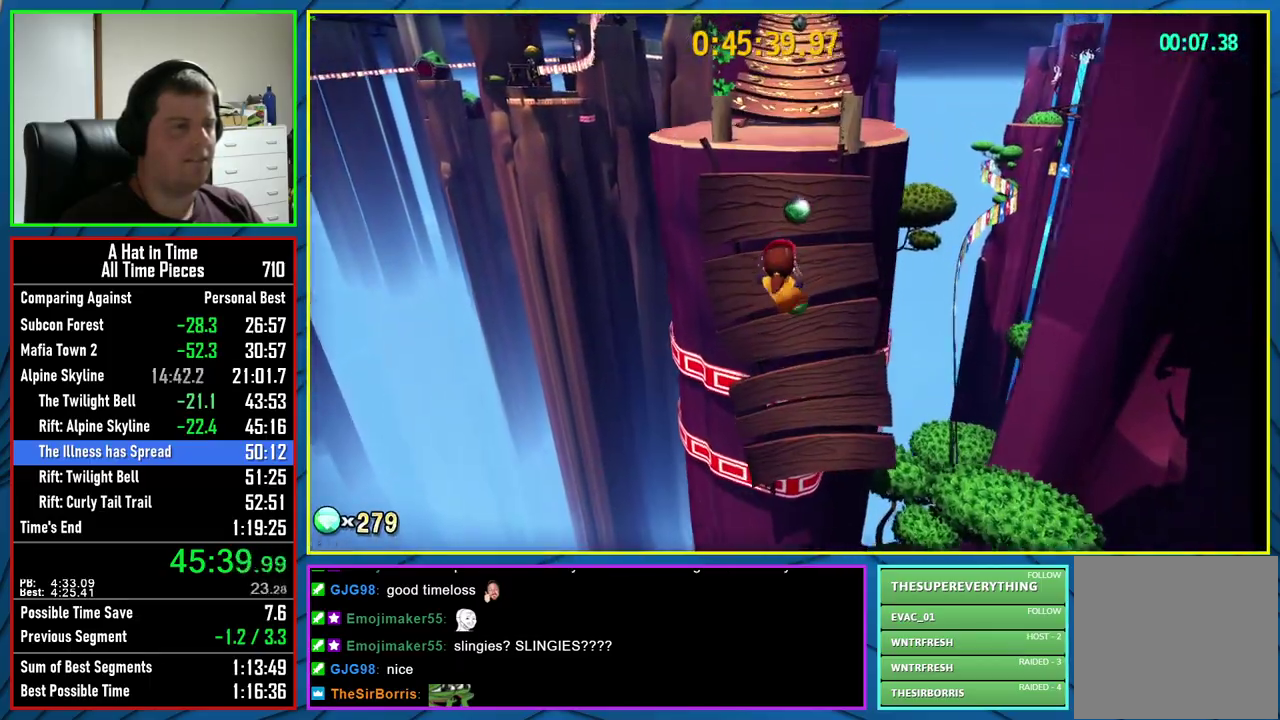
{"buttons": ["L2"], "left_stick": "up", "right_stick": "center", "events": [[367, "A", "up"]]}